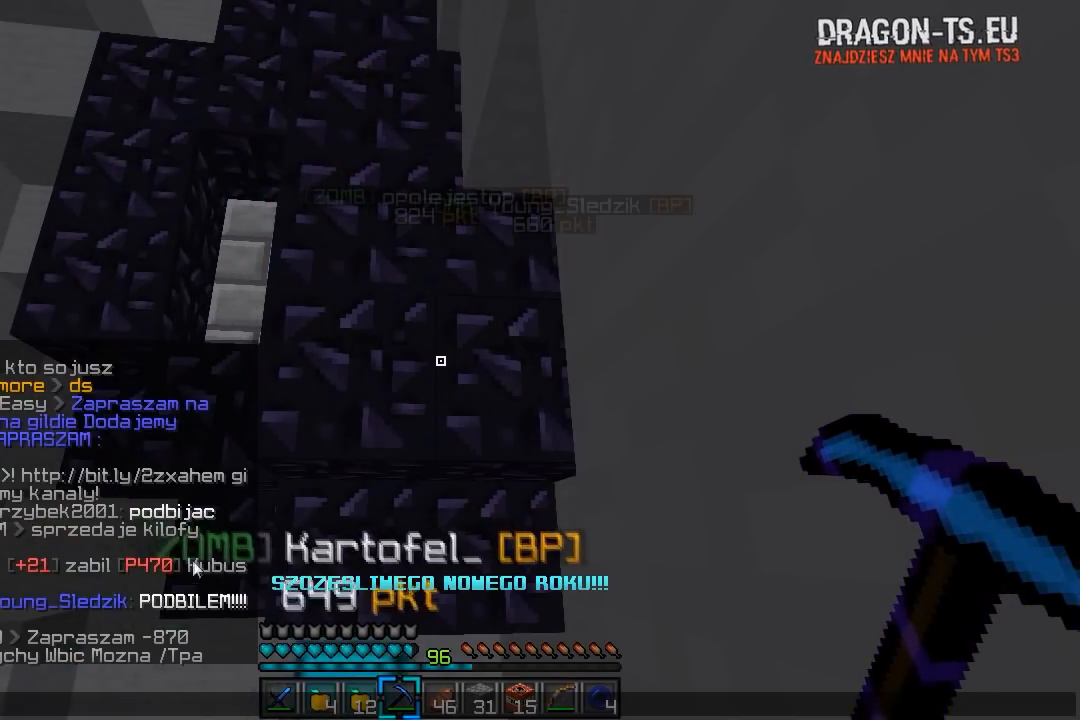
Gameplay with keyboard and mouse; each line is a JSON object with the keys and mouse buttons held at the frame after it. "events" lists presses ("down") and releases ("up") of "a", "d", "s", "w", "mouse_left" and "mouse_right" between this image and that frame as [ms after this image, input, new state], when the widget could be followed in between. "mouse_left", "mouse_right" = the "left", "right" buttons of the "mouse" list. No other keys are recorded. Fast repeated clicks can show as one long hold. Mouse movement is not recorded.
{"keys": ["w"], "mouse": [], "events": [[400, "w", "down"]]}
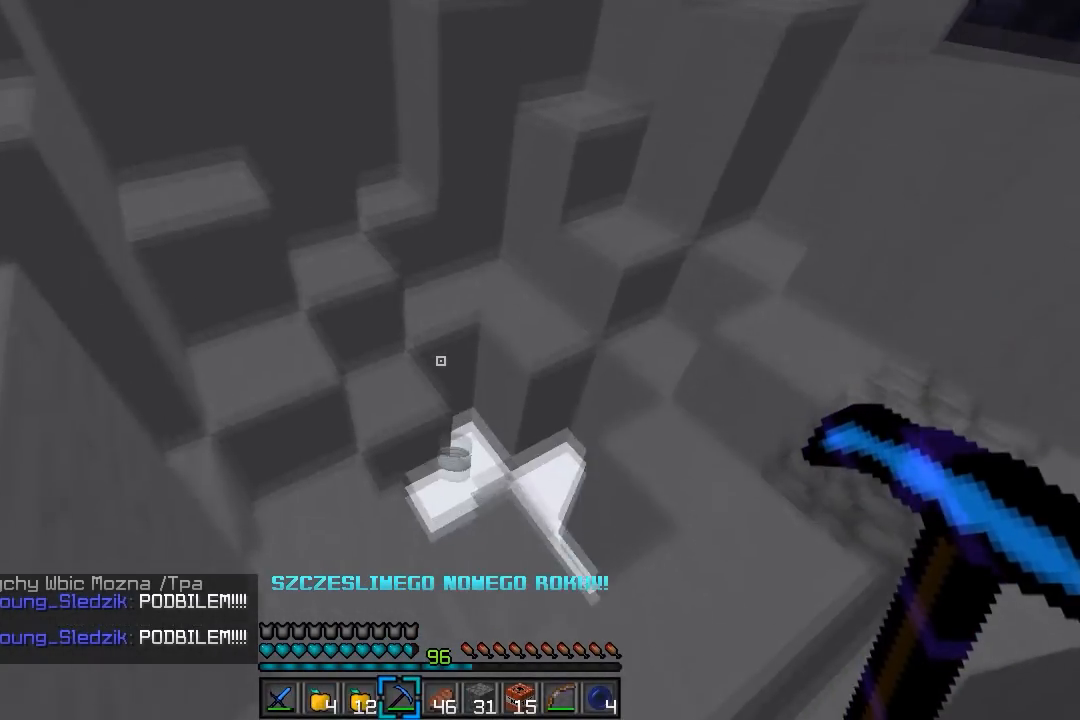
{"keys": ["d"], "mouse": [], "events": [[367, "d", "down"], [417, "w", "up"]]}
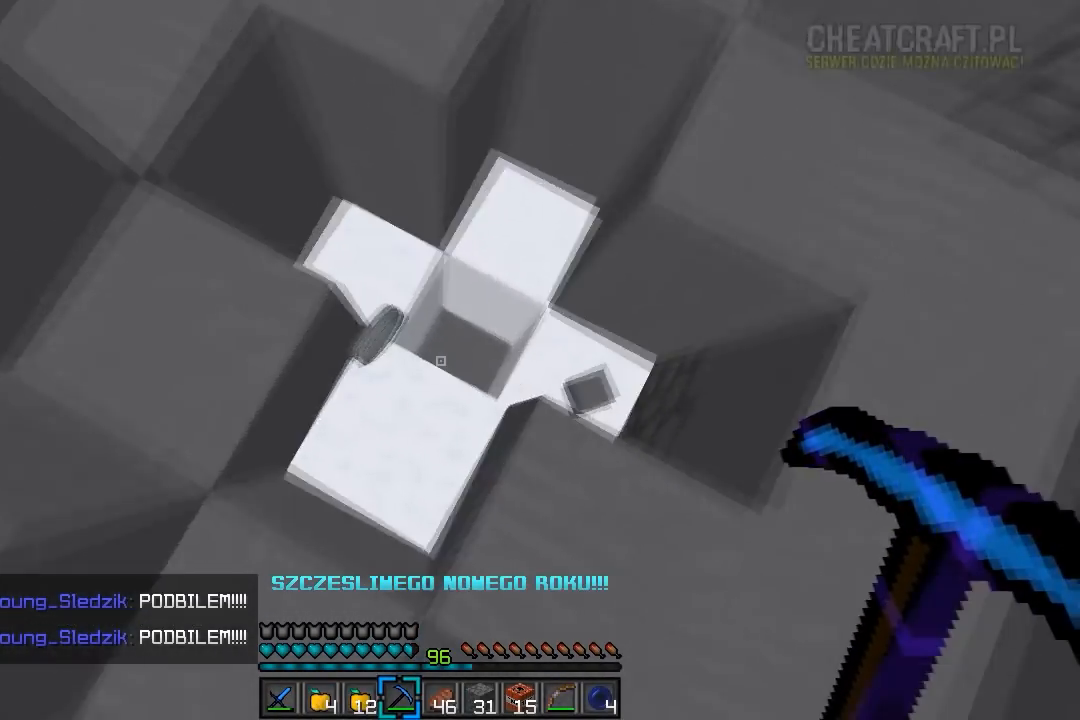
{"keys": ["w"], "mouse": ["left"], "events": [[67, "a", "down"], [67, "d", "up"], [117, "s", "down"], [167, "a", "up"], [167, "d", "down"], [217, "s", "up"], [250, "mouse_left", "down"], [300, "w", "down"], [483, "d", "up"]]}
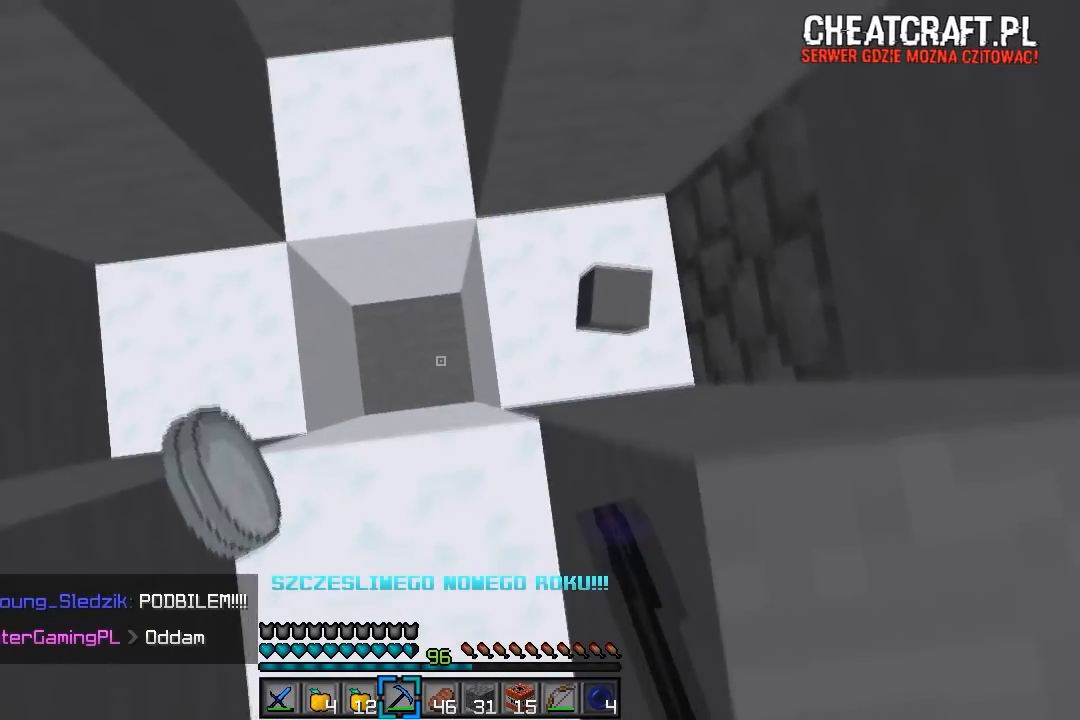
{"keys": [], "mouse": [], "events": [[50, "a", "down"], [317, "a", "up"], [317, "w", "up"], [350, "w", "down"], [417, "mouse_left", "up"], [433, "w", "up"]]}
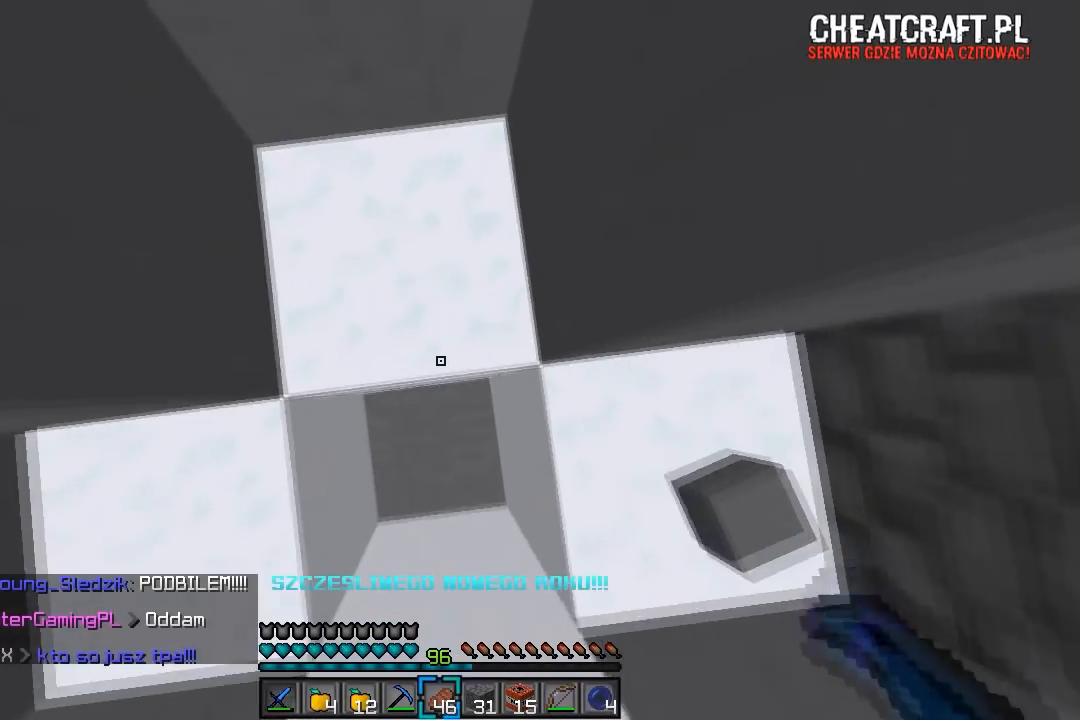
{"keys": [], "mouse": [], "events": [[17, "s", "down"], [483, "s", "up"]]}
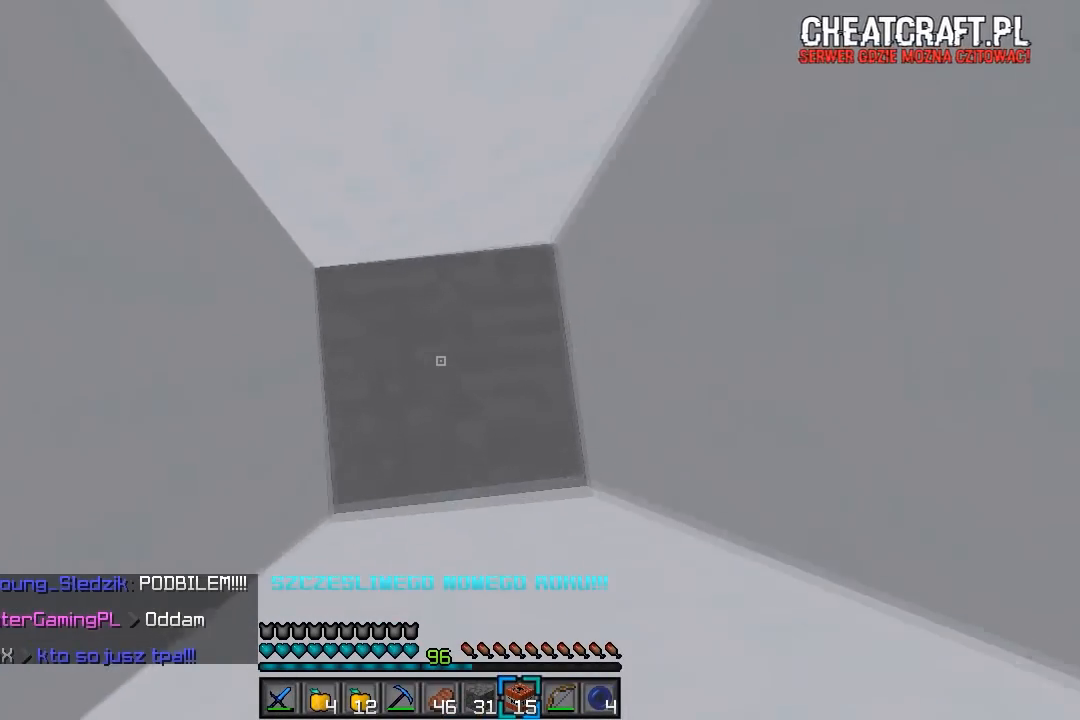
{"keys": [], "mouse": [], "events": [[117, "s", "down"], [250, "mouse_right", "down"], [367, "s", "up"], [417, "mouse_right", "up"]]}
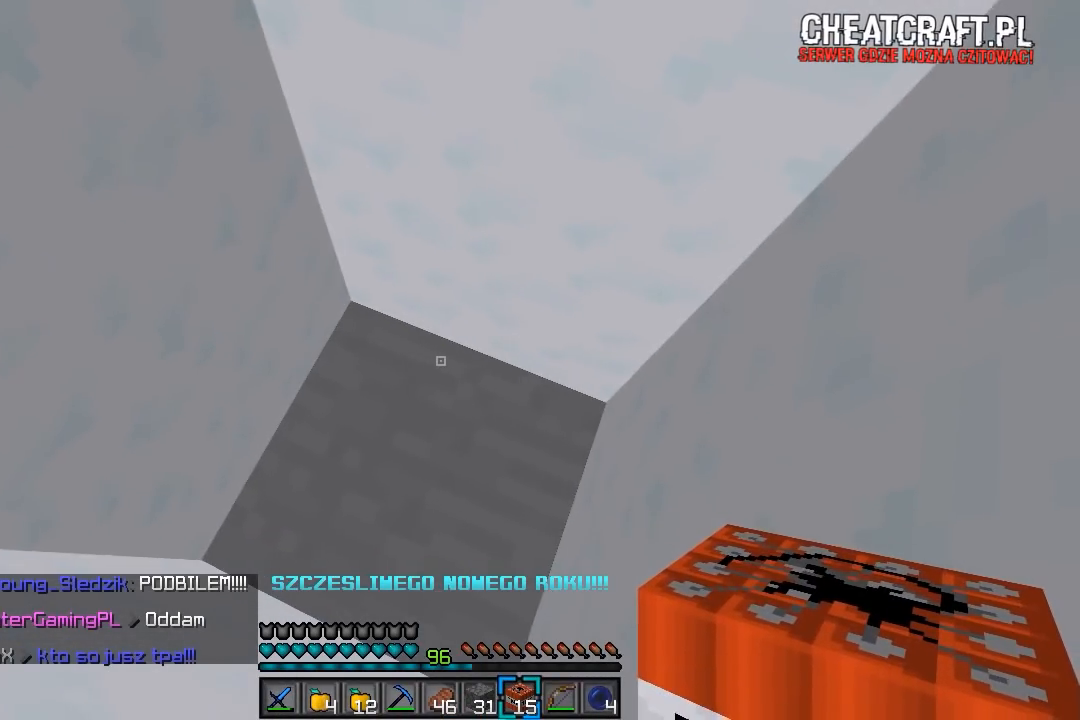
{"keys": [], "mouse": ["right"], "events": [[383, "mouse_right", "down"]]}
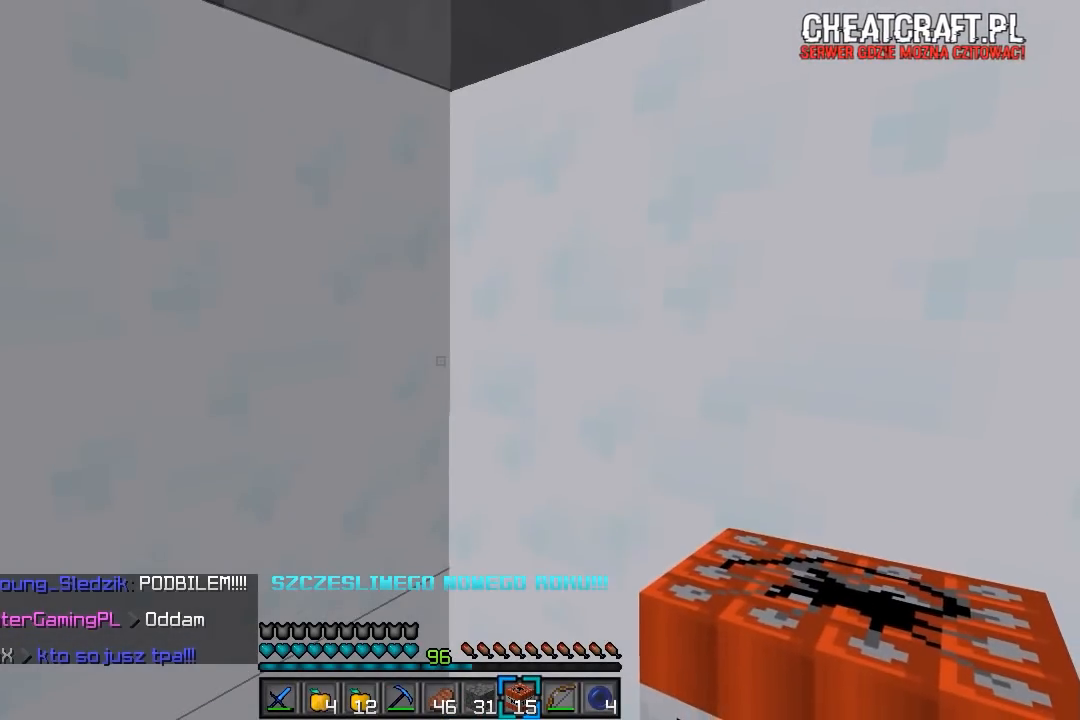
{"keys": [], "mouse": [], "events": [[83, "mouse_right", "up"]]}
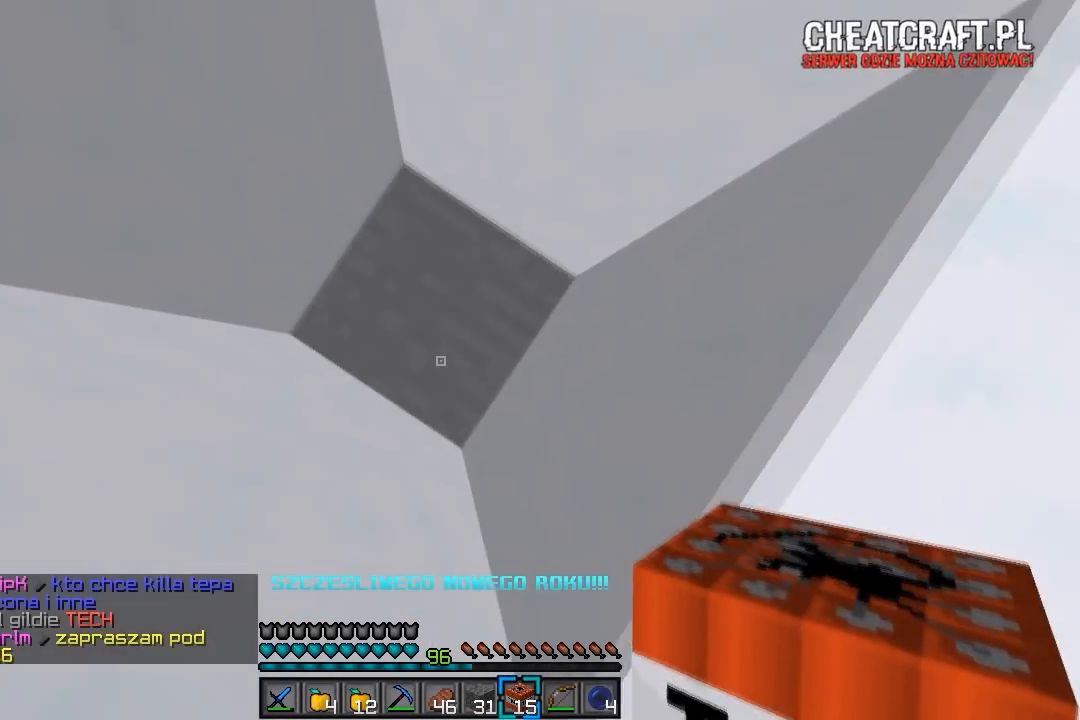
{"keys": [], "mouse": [], "events": [[83, "mouse_right", "down"], [283, "mouse_right", "up"]]}
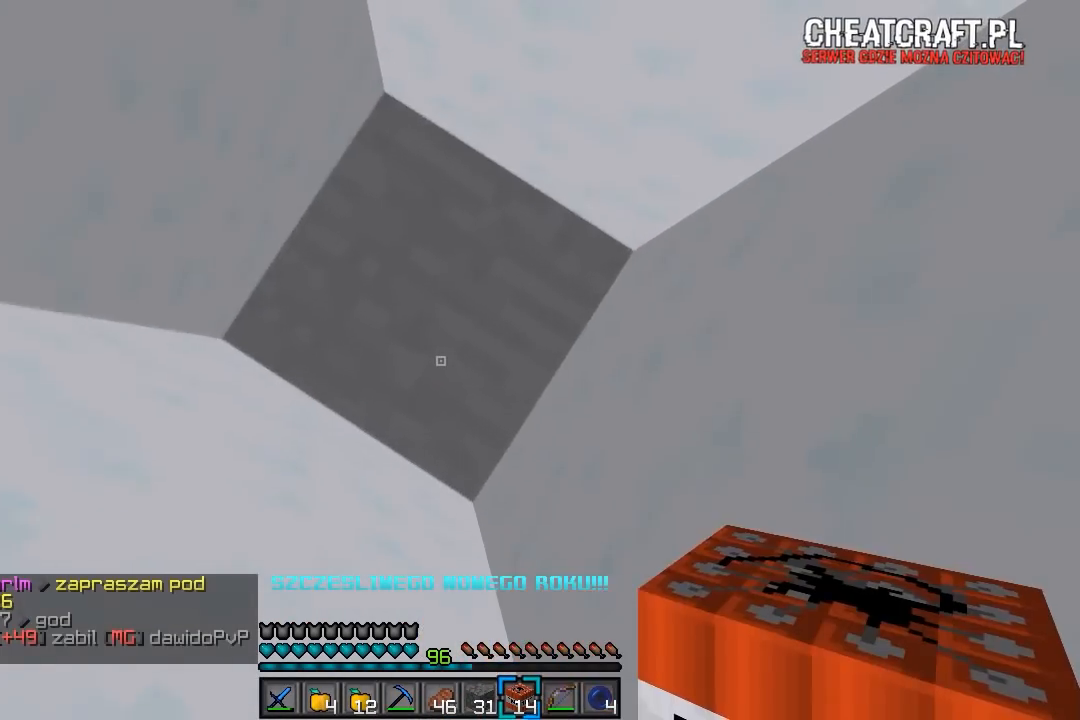
{"keys": [], "mouse": [], "events": []}
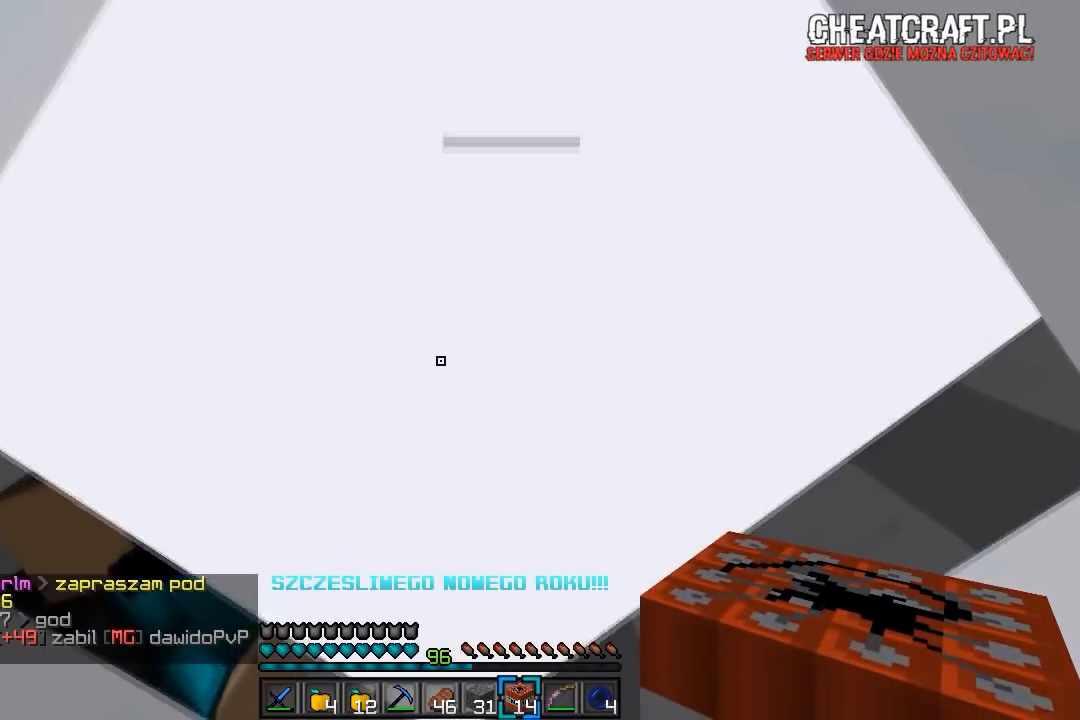
{"keys": [], "mouse": [], "events": []}
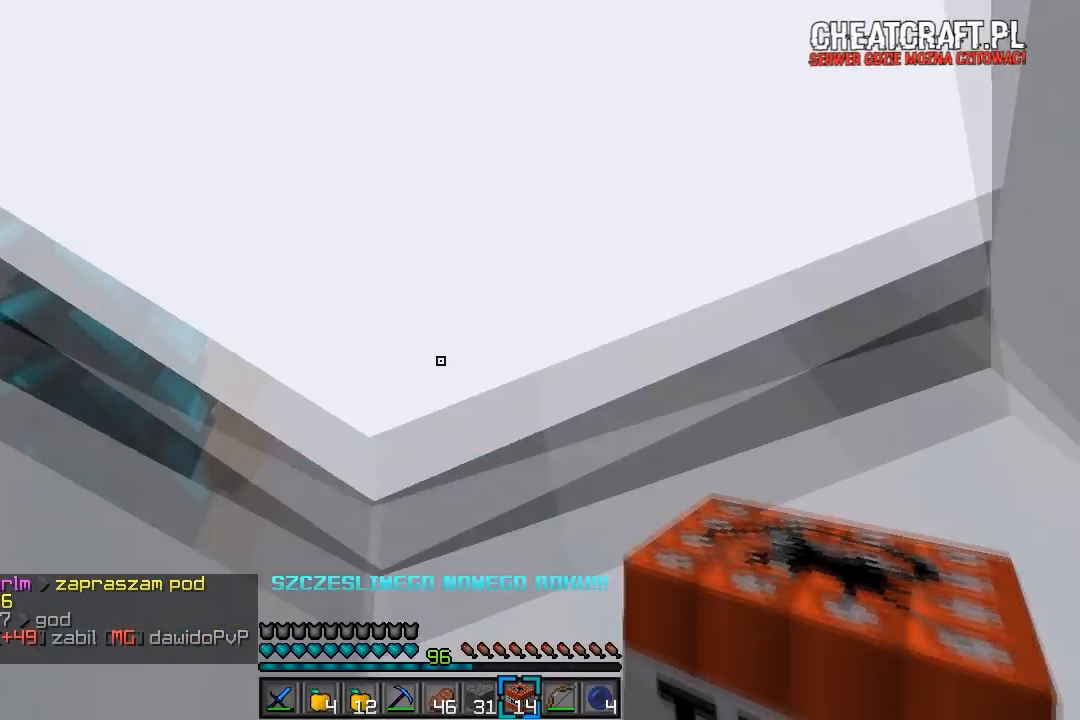
{"keys": [], "mouse": [], "events": []}
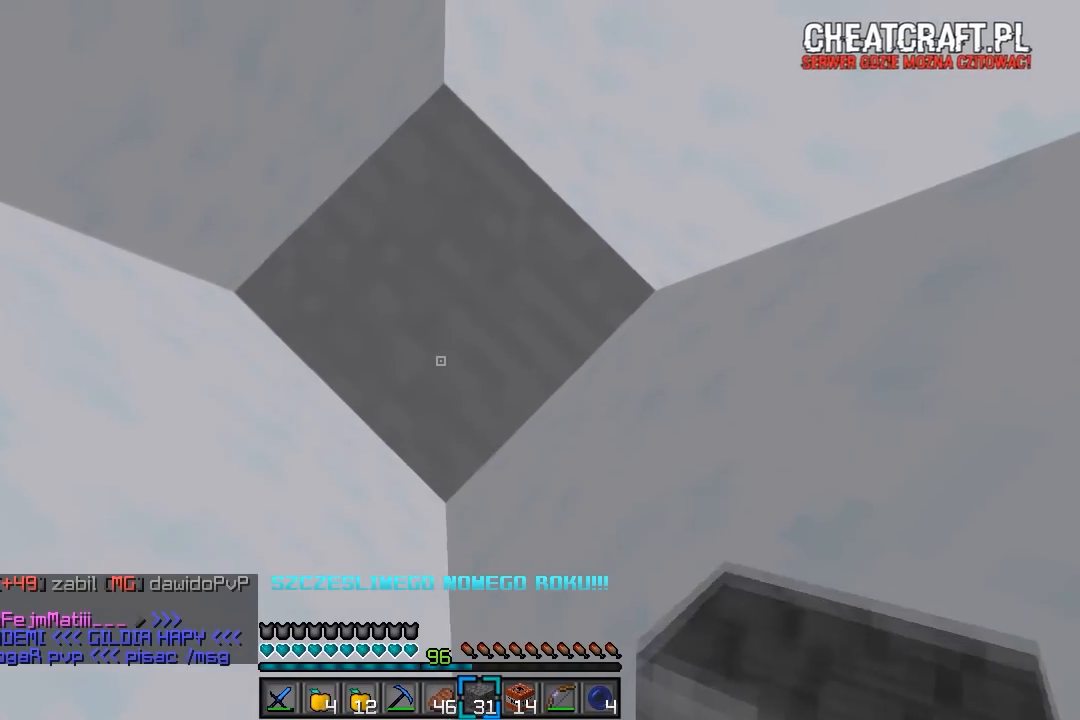
{"keys": [], "mouse": ["left"], "events": [[500, "mouse_left", "down"]]}
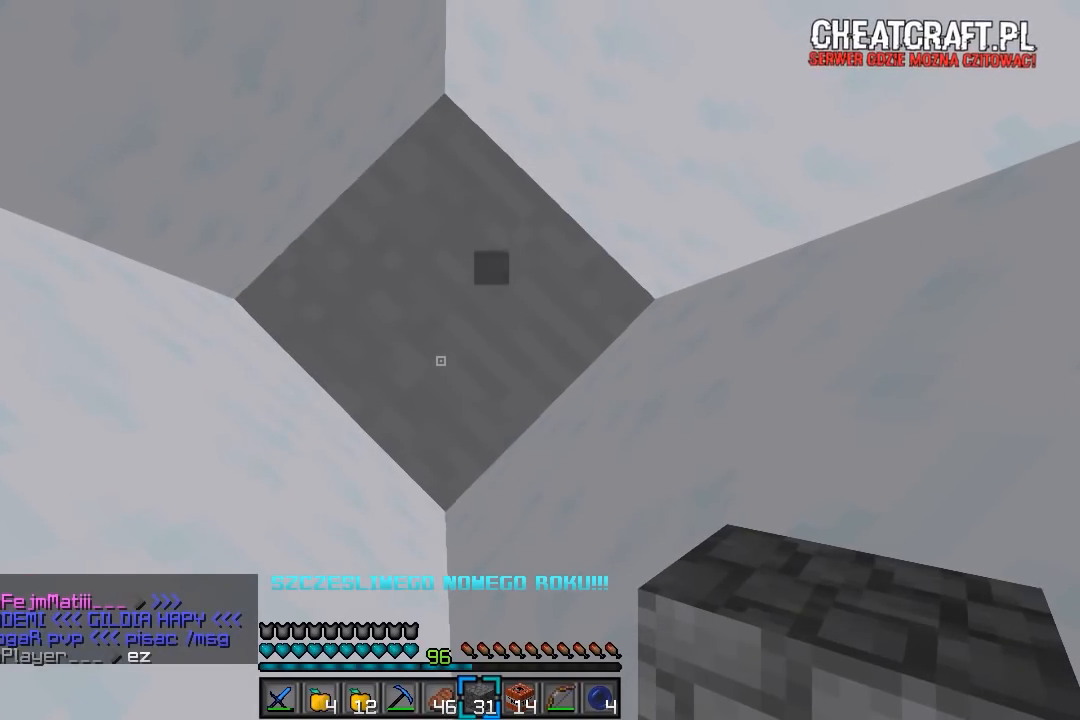
{"keys": [], "mouse": ["left"], "events": [[200, "mouse_left", "up"], [350, "mouse_left", "down"]]}
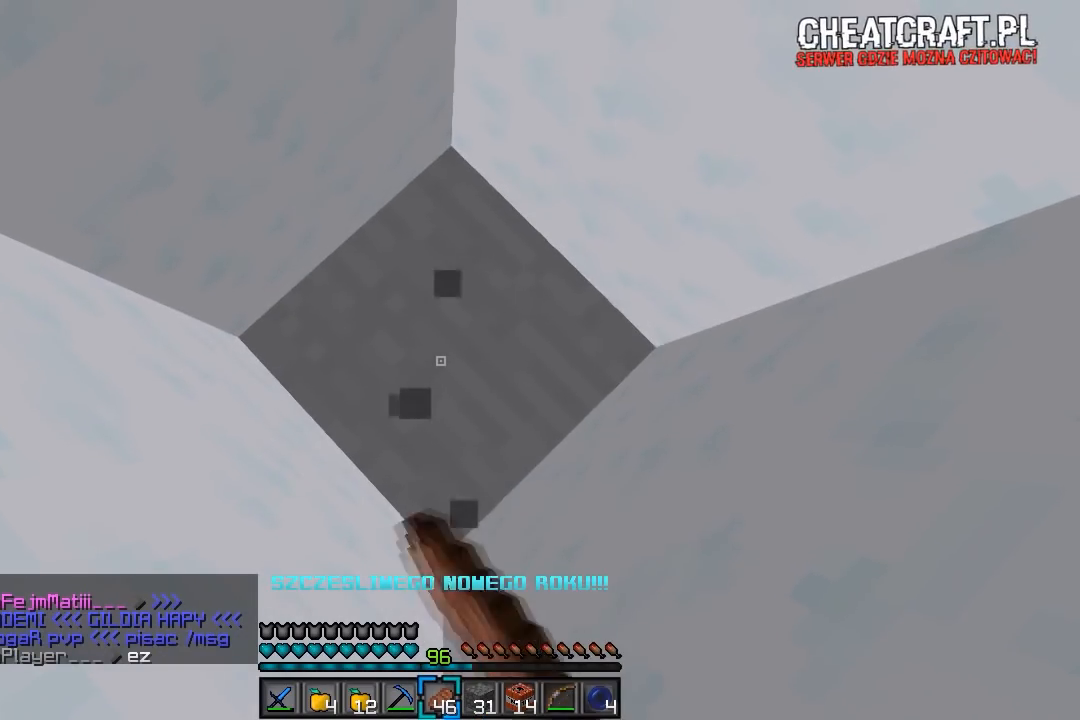
{"keys": [], "mouse": ["left"], "events": [[83, "mouse_left", "up"], [200, "mouse_left", "down"]]}
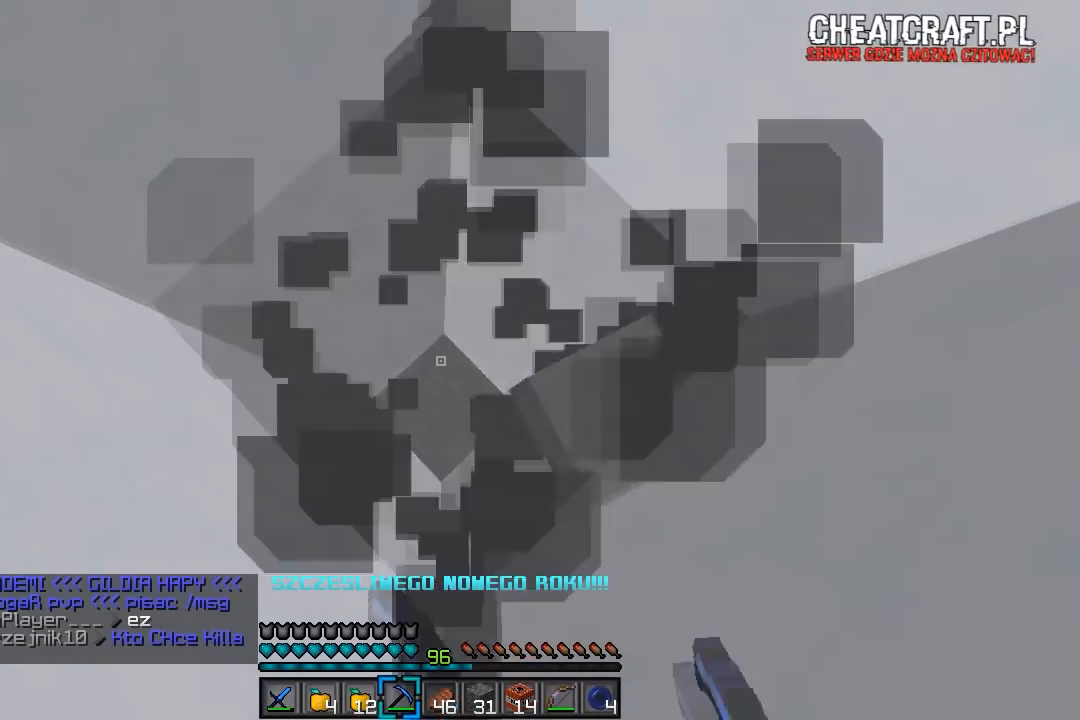
{"keys": [], "mouse": ["left"], "events": [[83, "mouse_left", "up"], [467, "mouse_left", "down"]]}
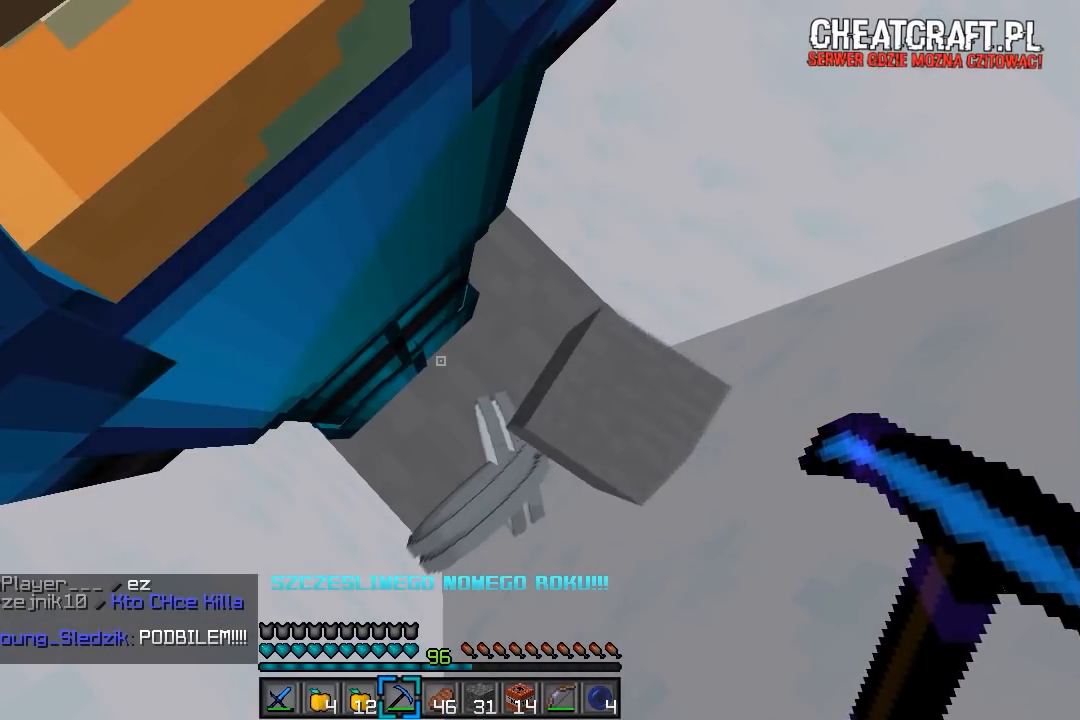
{"keys": [], "mouse": [], "events": [[67, "mouse_left", "up"]]}
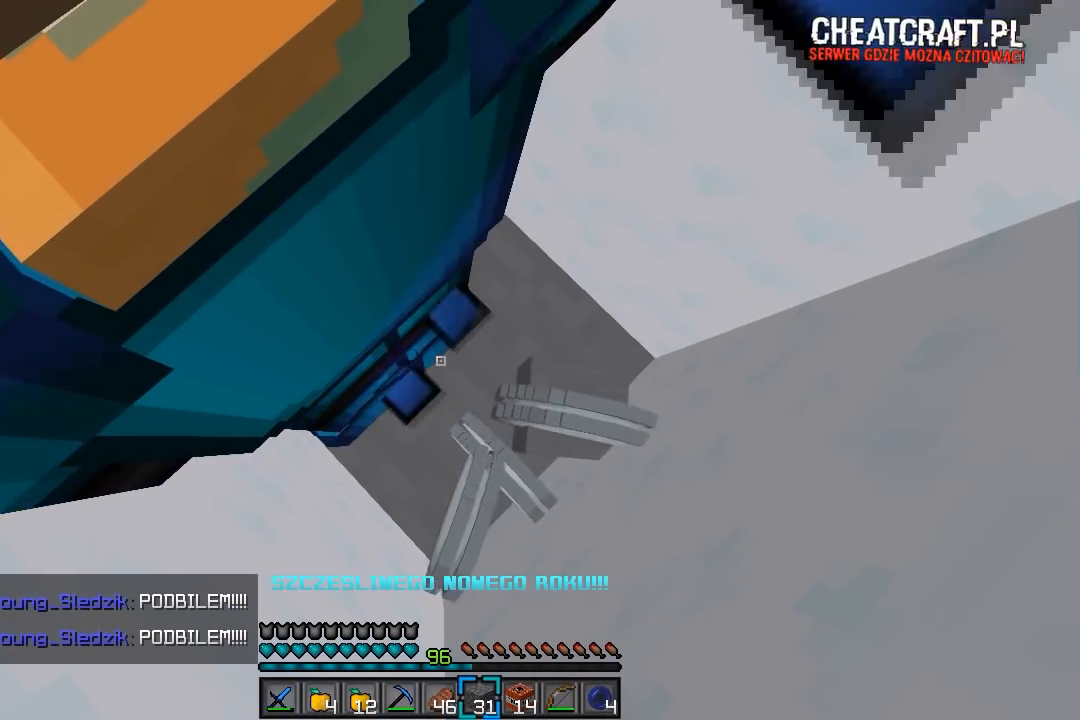
{"keys": [], "mouse": [], "events": []}
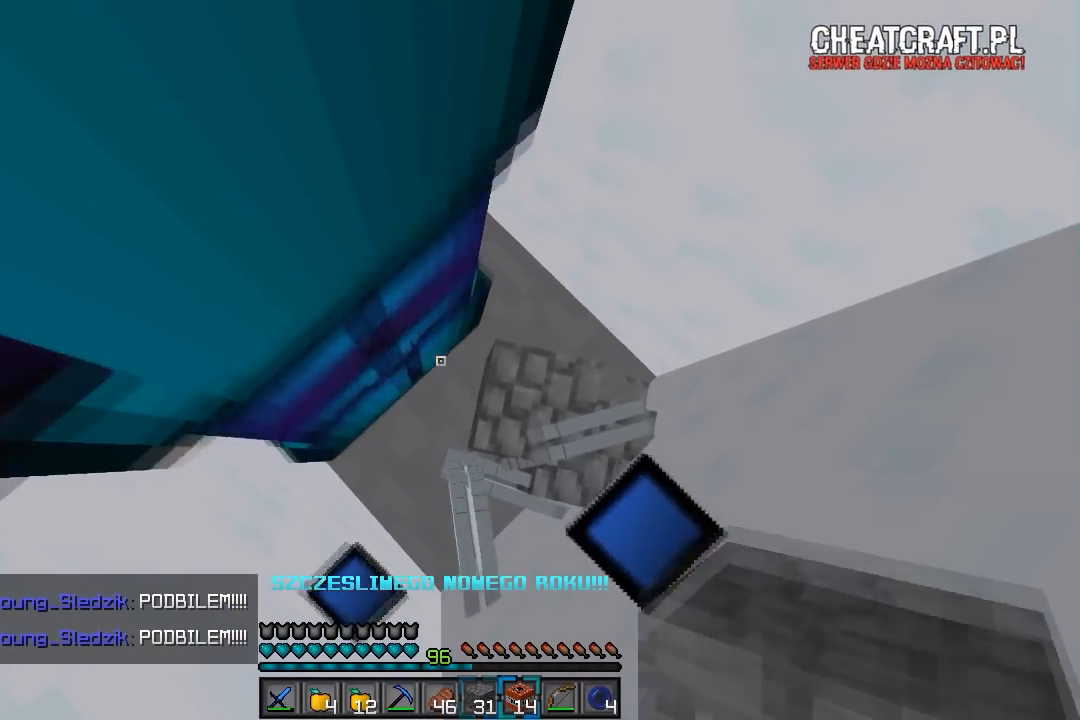
{"keys": [], "mouse": [], "events": []}
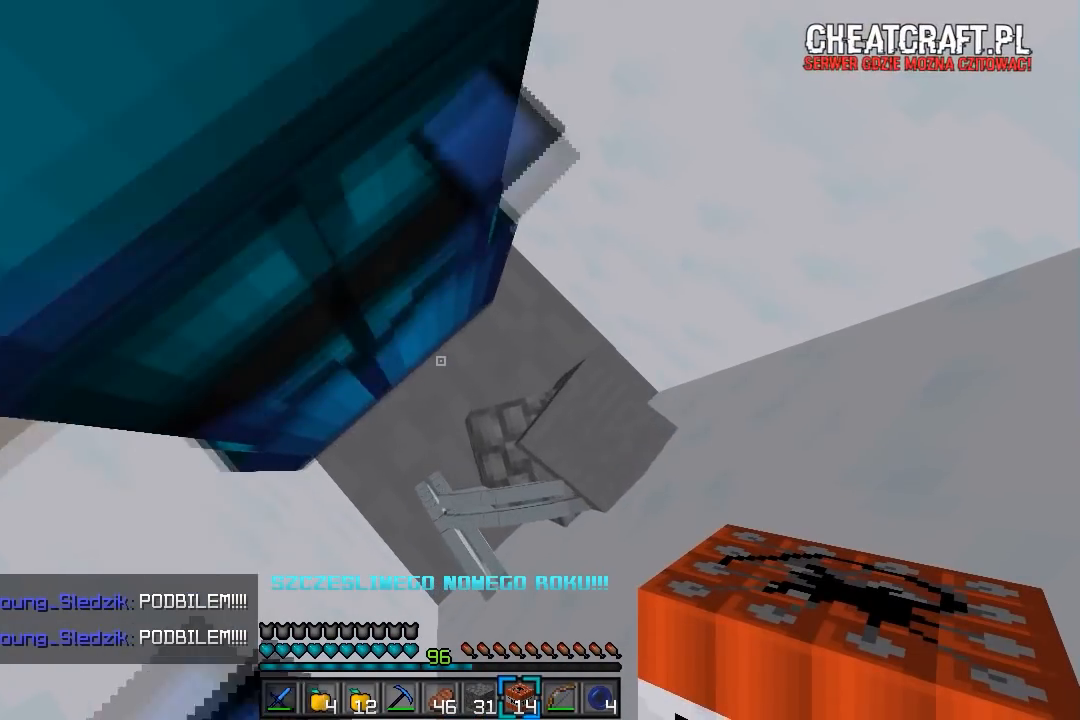
{"keys": [], "mouse": [], "events": []}
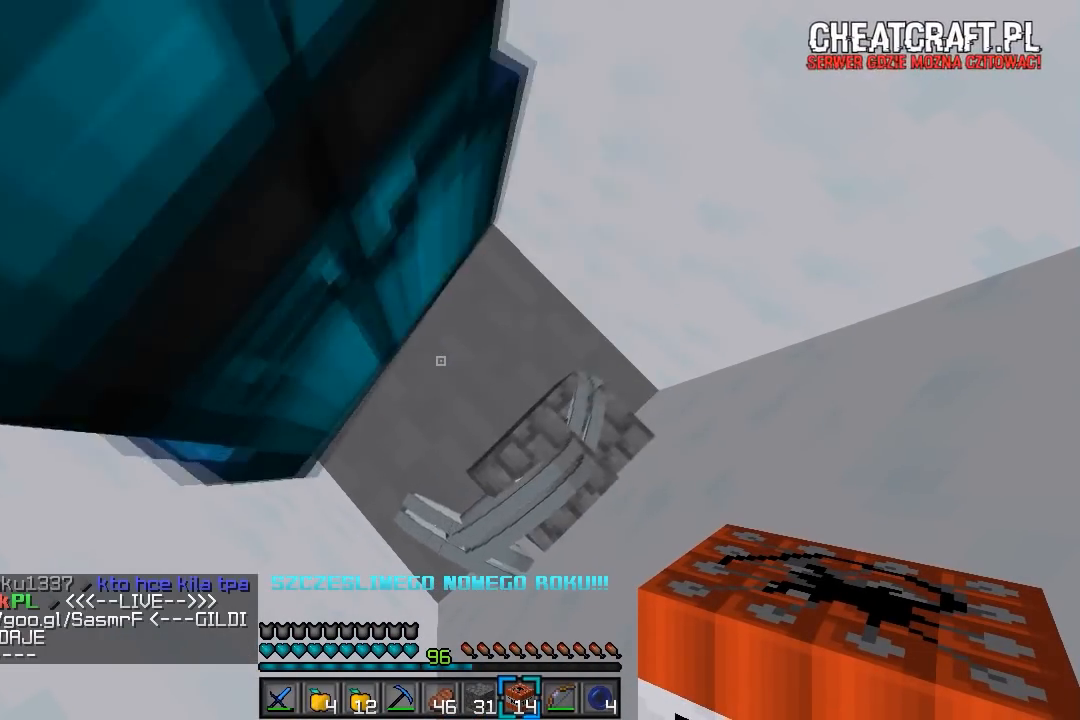
{"keys": [], "mouse": [], "events": []}
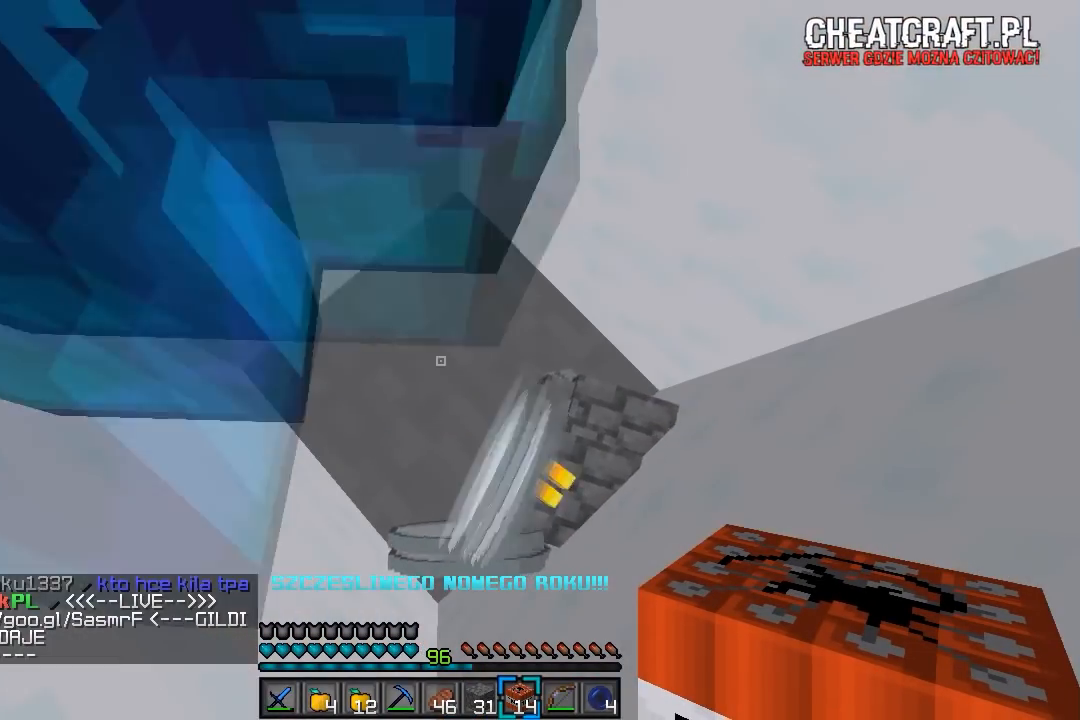
{"keys": [], "mouse": [], "events": []}
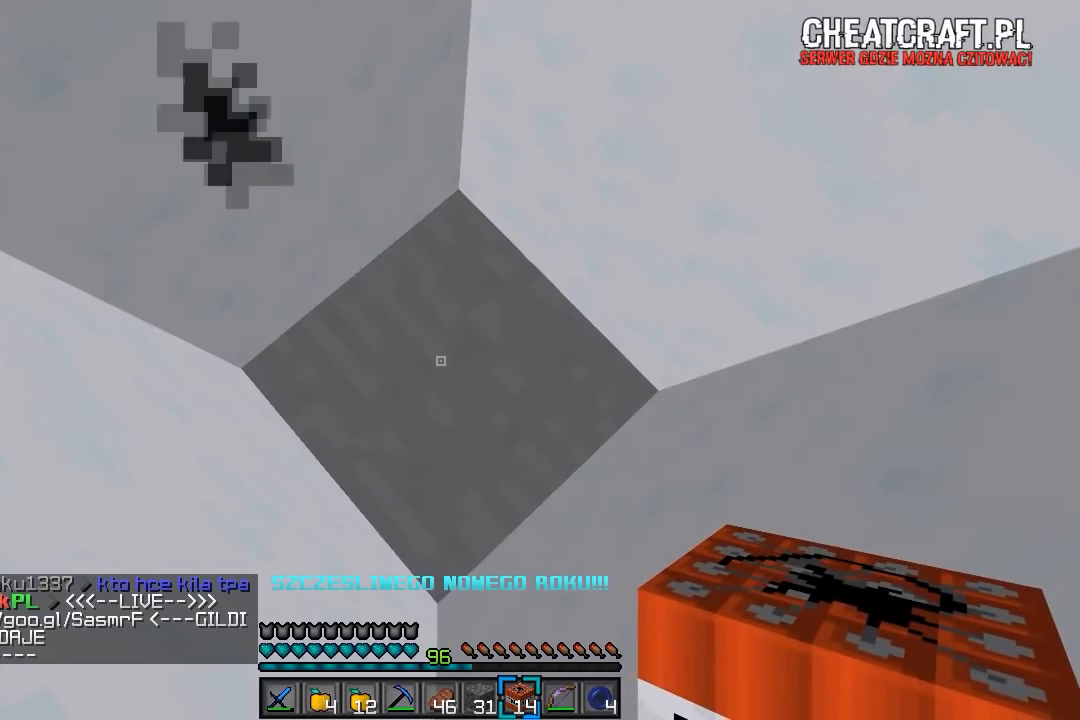
{"keys": ["s"], "mouse": [], "events": [[317, "s", "down"]]}
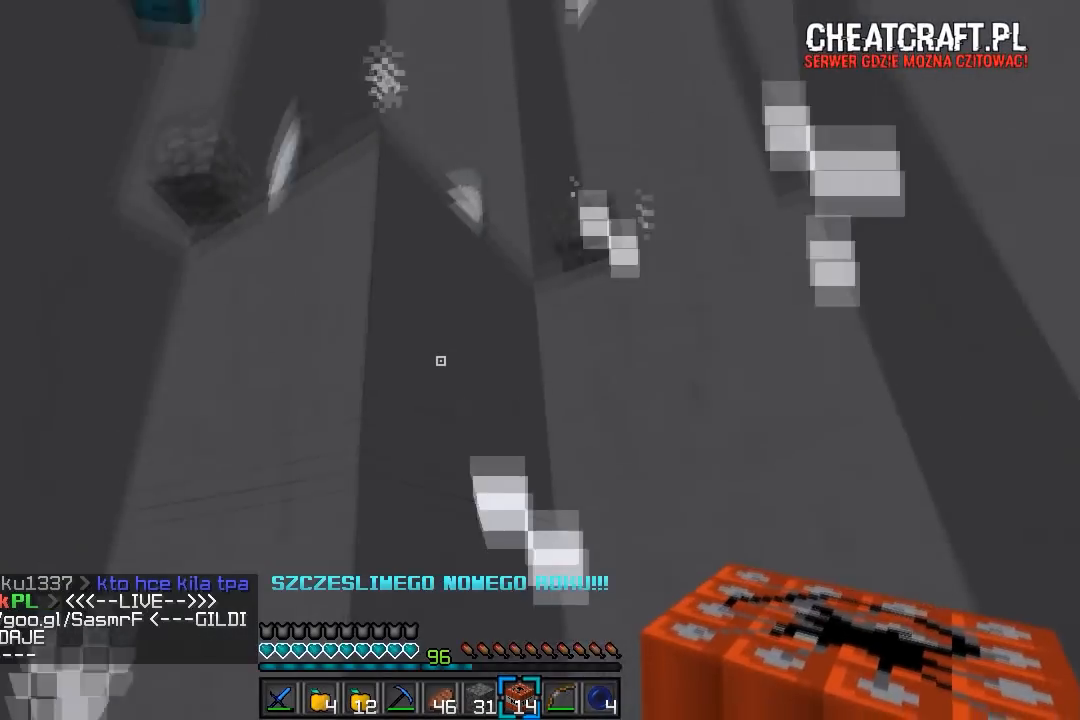
{"keys": [], "mouse": [], "events": [[133, "s", "up"]]}
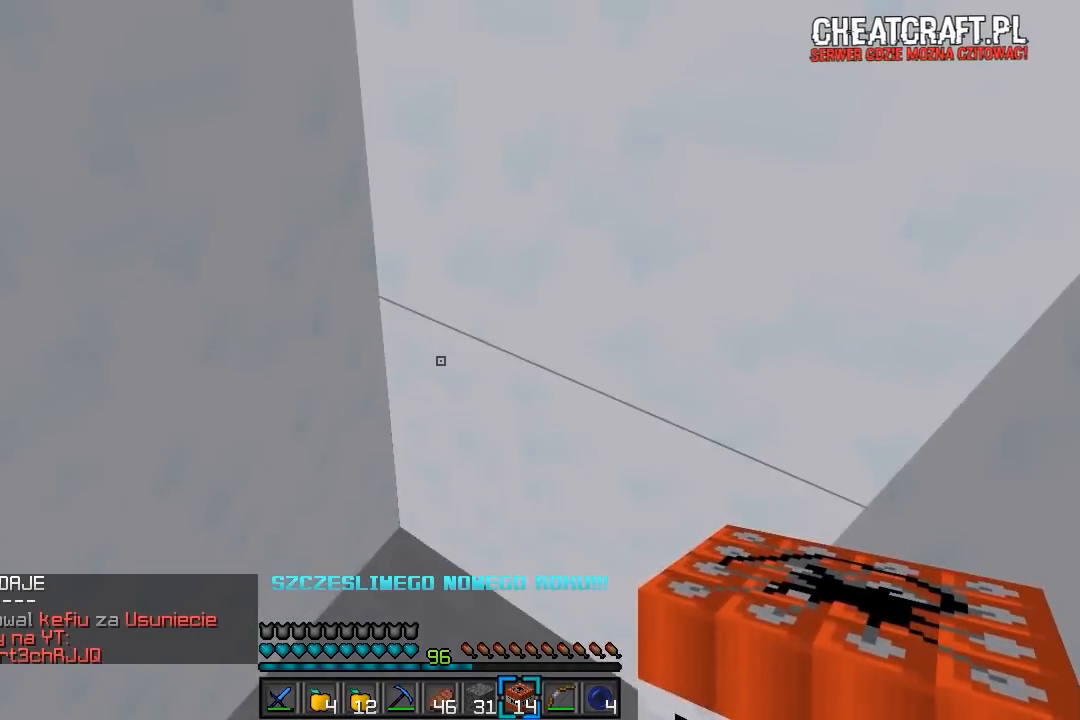
{"keys": [], "mouse": [], "events": [[233, "mouse_right", "down"], [400, "mouse_right", "up"]]}